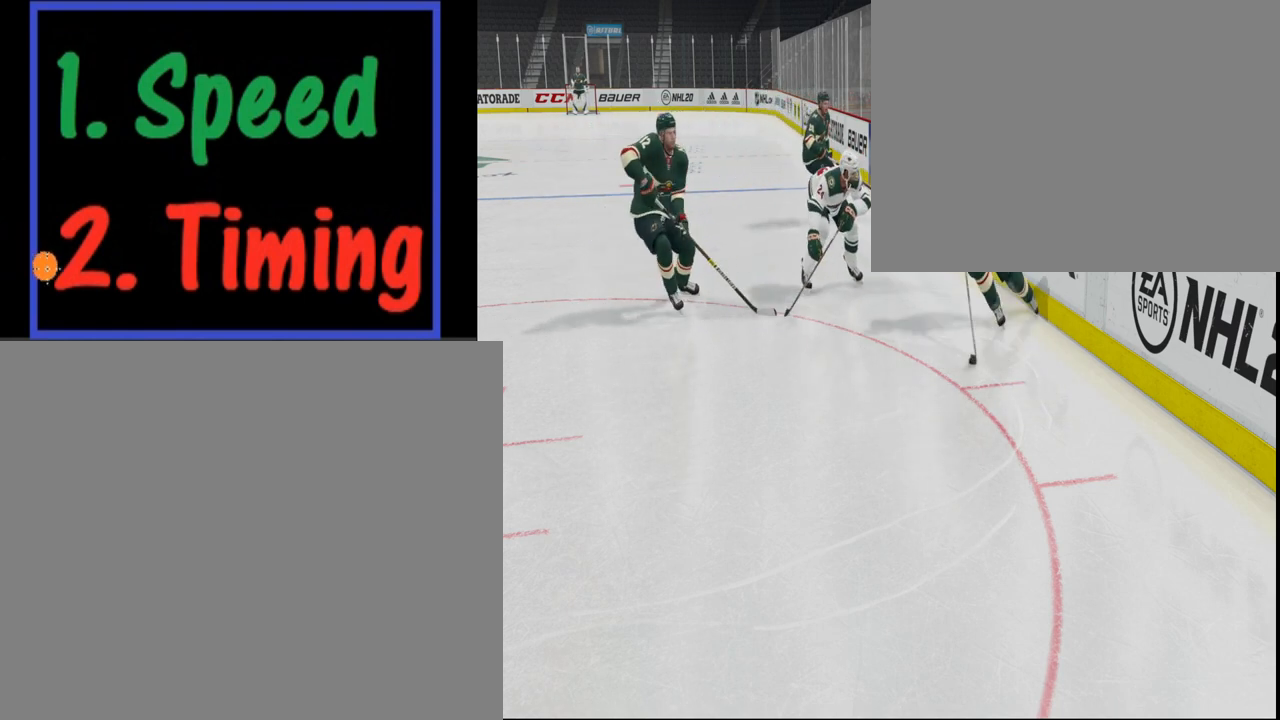
Gameplay with a controller (PlayStation layout); each line is a JSON object with the inputs held at the frame after it. "events" lists button and stick changes between this image and that frame as [ms after this image, input, new state], when the widget could be followed in between. Not read: L3 R3 right_stick.
{"buttons": [], "left_stick": "right", "events": [[500, "left_stick", "right"]]}
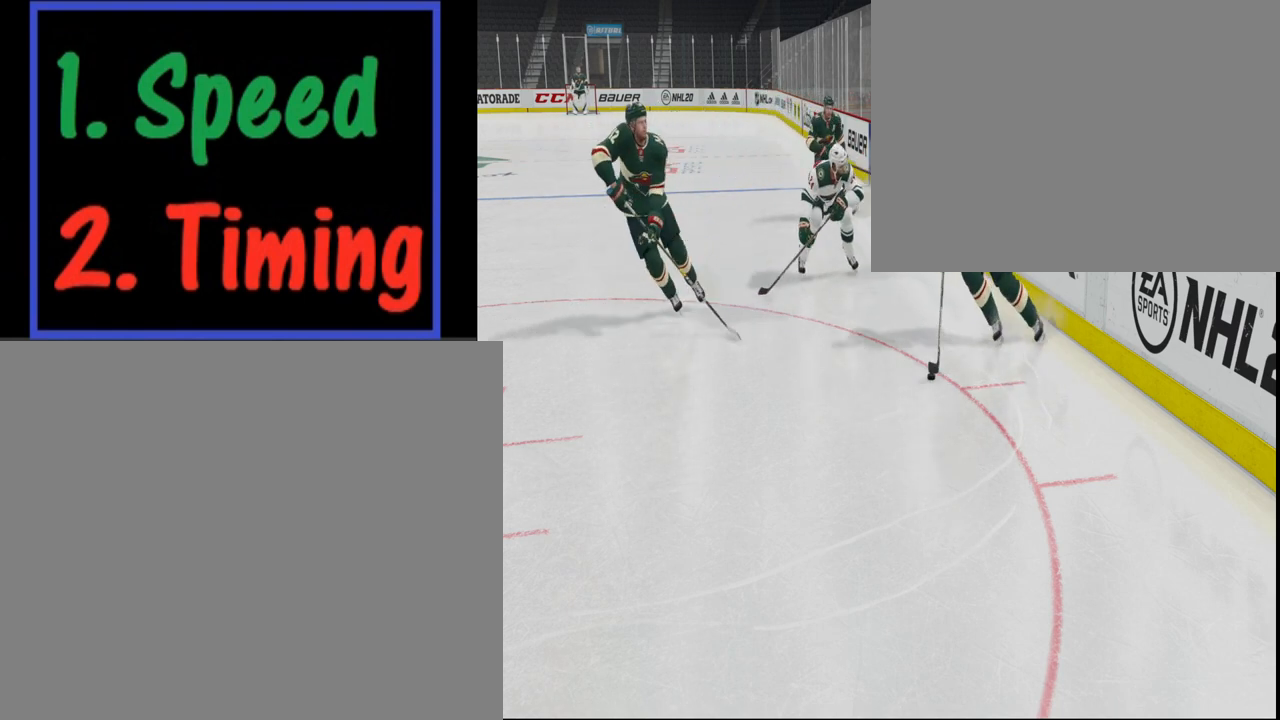
{"buttons": [], "left_stick": "left", "events": [[333, "left_stick", "down-left"], [500, "left_stick", "left"]]}
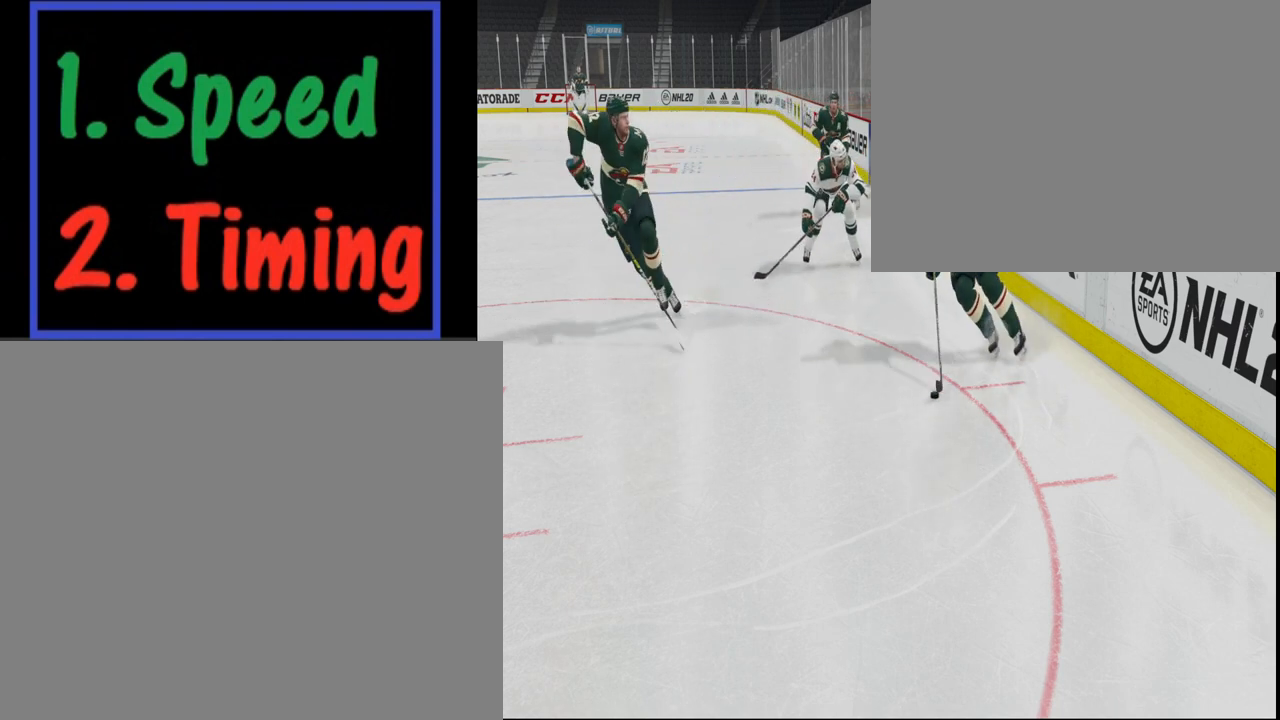
{"buttons": [], "left_stick": "up-left", "events": [[300, "left_stick", "center"], [500, "left_stick", "up-left"]]}
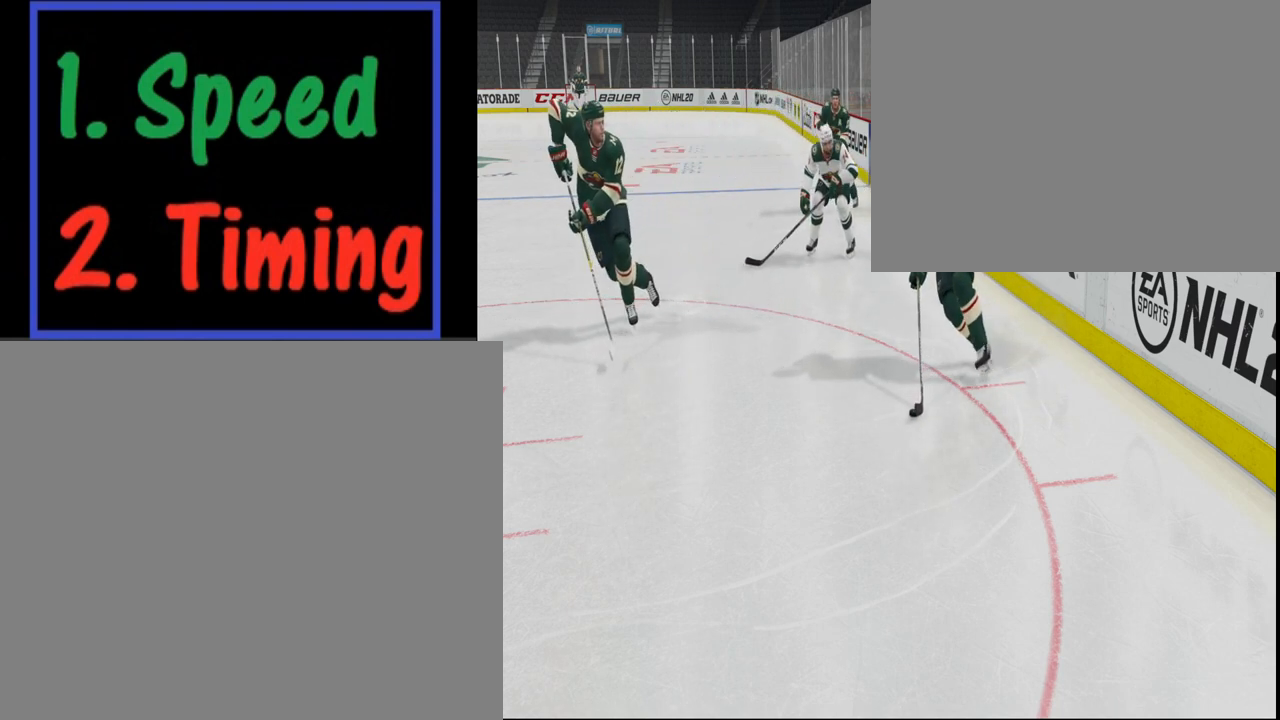
{"buttons": [], "left_stick": "down-right", "events": [[100, "left_stick", "left"], [233, "left_stick", "up"], [433, "left_stick", "down-right"]]}
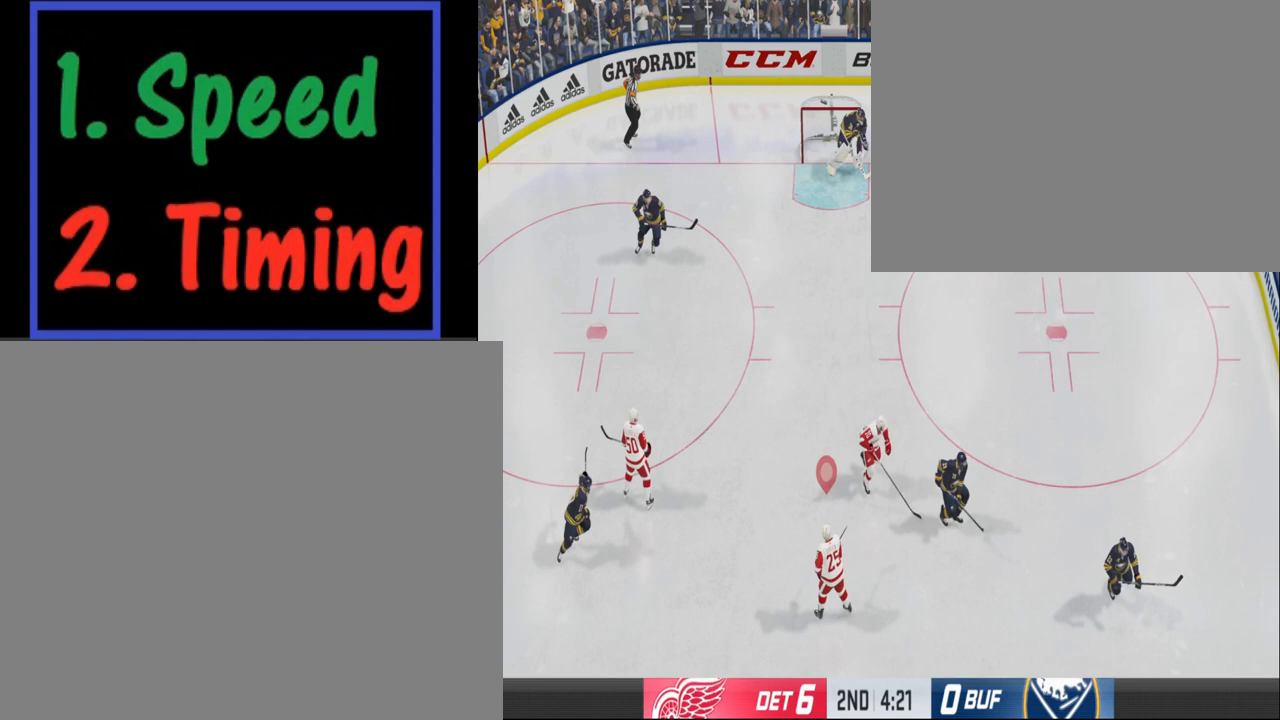
{"buttons": [], "left_stick": "center", "events": [[67, "left_stick", "up"], [167, "left_stick", "down-left"], [267, "left_stick", "center"], [367, "left_stick", "up-left"], [500, "left_stick", "center"]]}
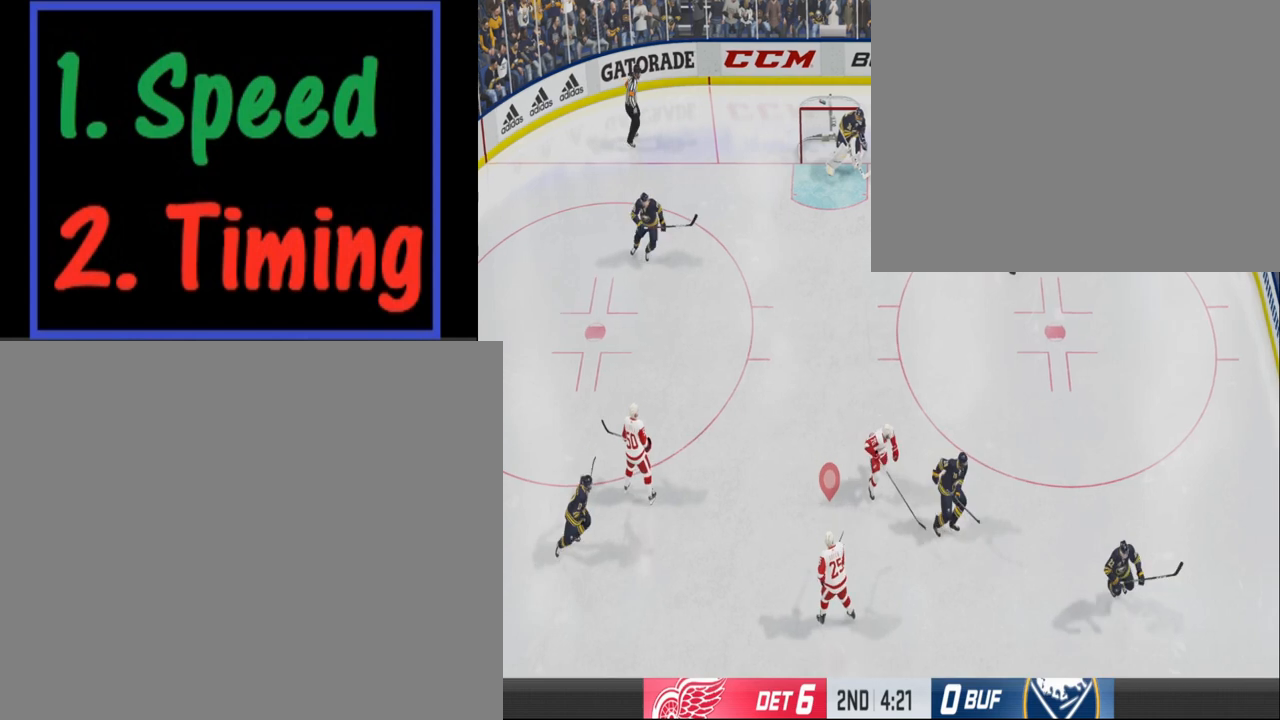
{"buttons": [], "left_stick": "center", "events": [[100, "left_stick", "up-left"], [200, "left_stick", "down-left"], [333, "left_stick", "up"], [433, "left_stick", "left"], [500, "left_stick", "center"]]}
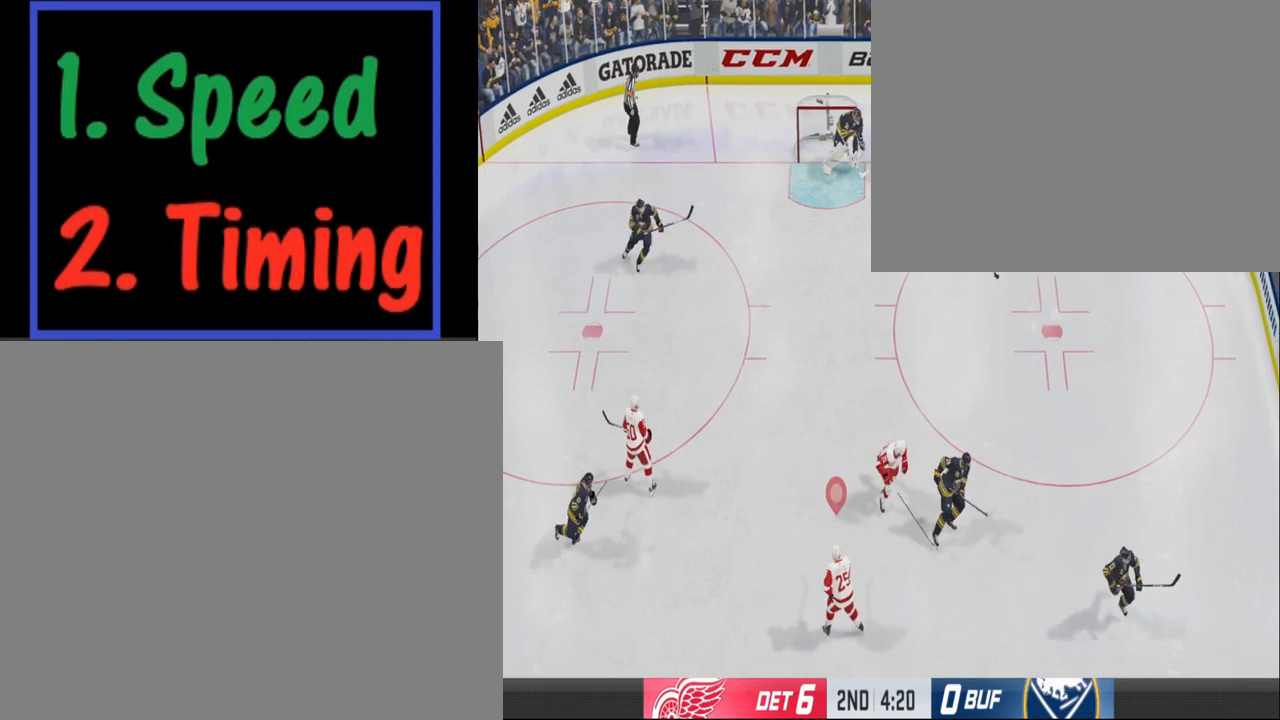
{"buttons": [], "left_stick": "down", "events": [[133, "left_stick", "left"], [267, "left_stick", "down"], [400, "left_stick", "left"], [500, "left_stick", "down"]]}
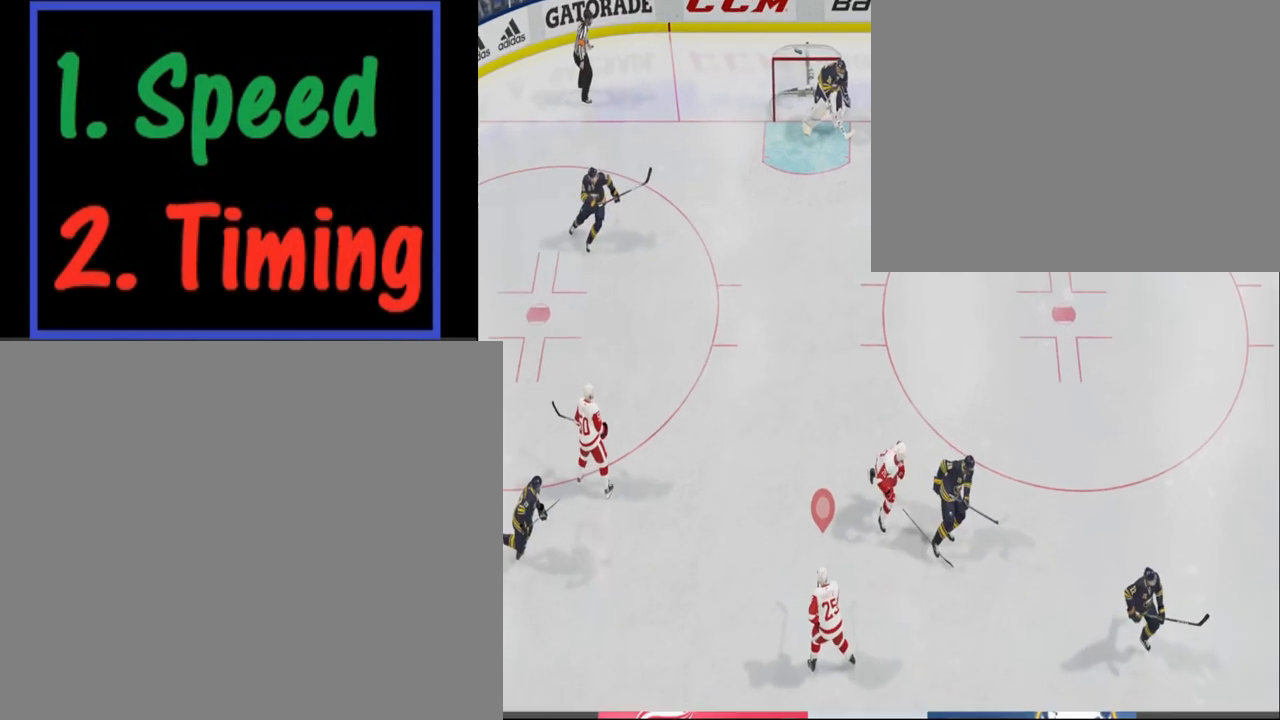
{"buttons": [], "left_stick": "down-left", "events": [[167, "left_stick", "up-left"], [267, "left_stick", "down"], [333, "left_stick", "down-right"], [500, "left_stick", "down-left"]]}
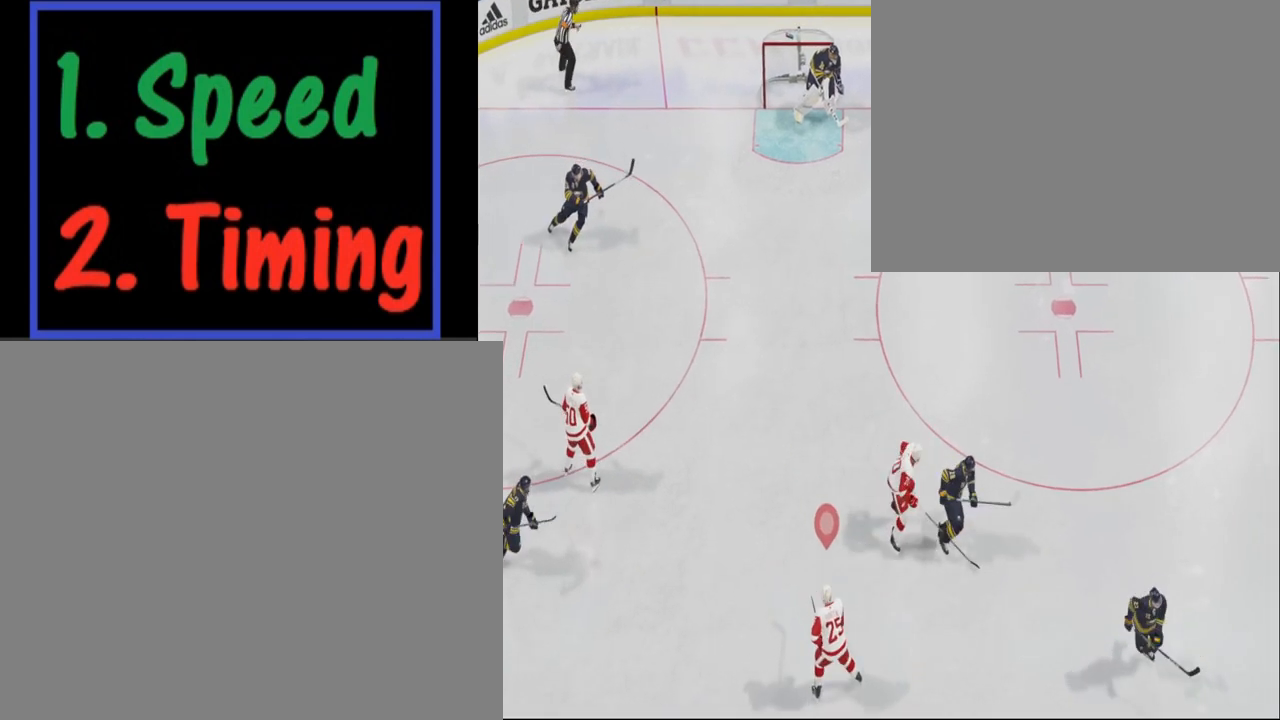
{"buttons": [], "left_stick": "left", "events": [[67, "left_stick", "down"], [200, "left_stick", "center"], [267, "left_stick", "left"], [367, "left_stick", "down"], [500, "left_stick", "left"]]}
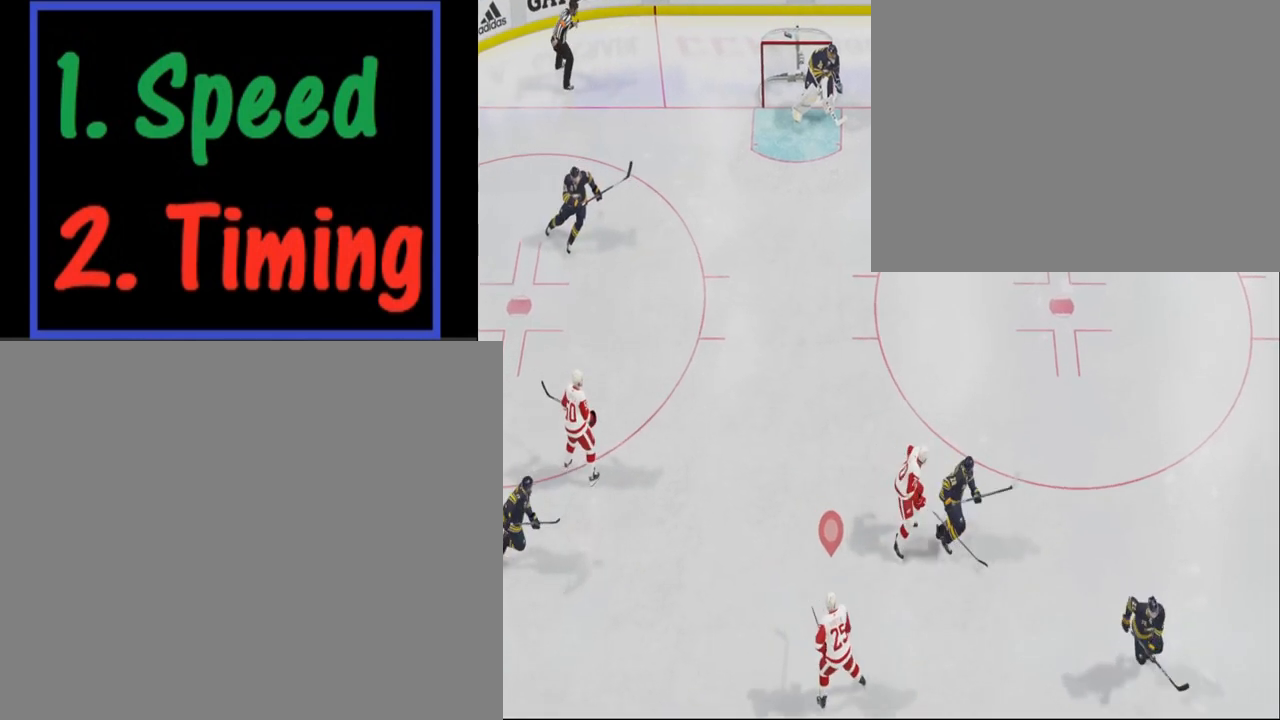
{"buttons": [], "left_stick": "down-left", "events": [[233, "left_stick", "center"], [333, "left_stick", "up-left"], [400, "left_stick", "down-left"]]}
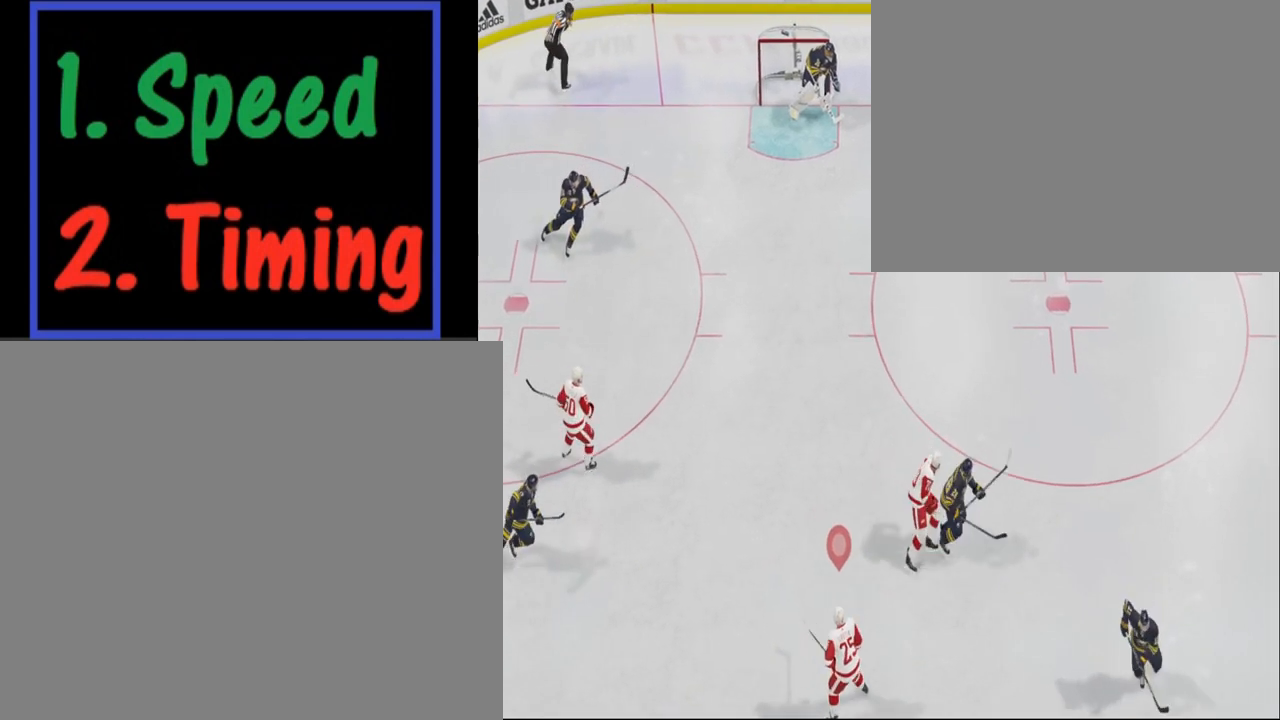
{"buttons": [], "left_stick": "center", "events": [[33, "left_stick", "up-left"], [167, "left_stick", "left"], [400, "left_stick", "center"]]}
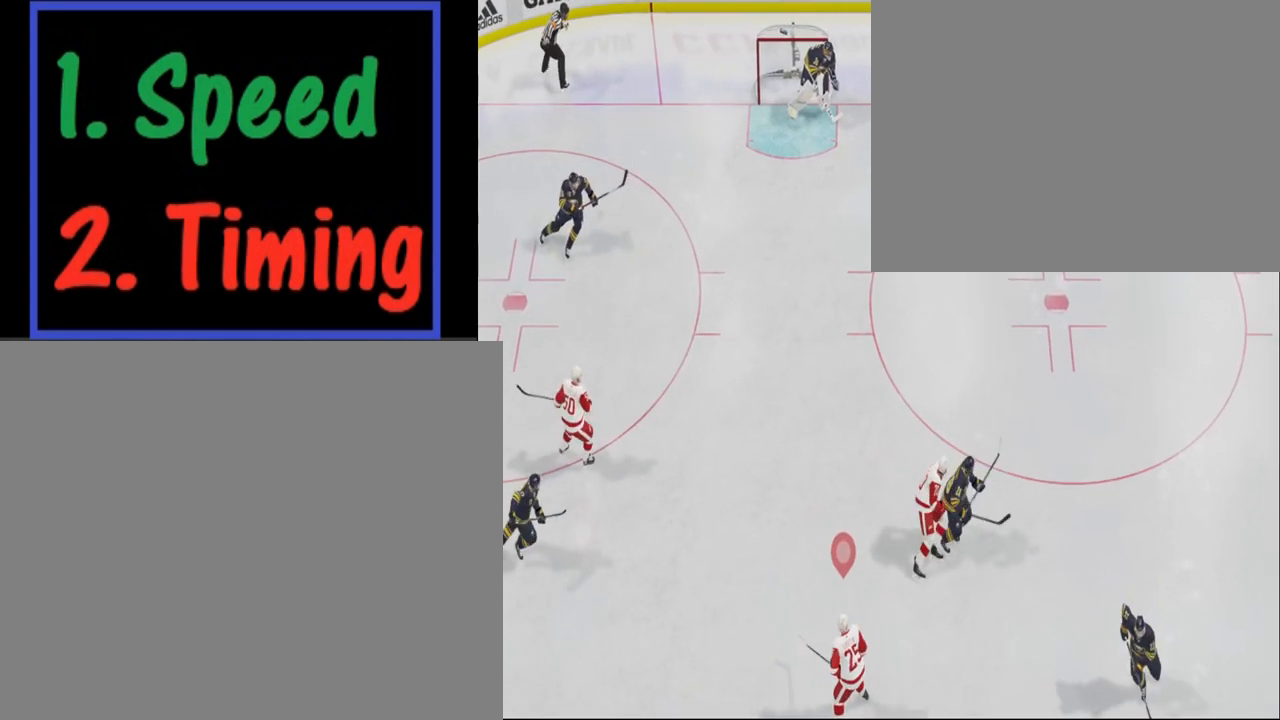
{"buttons": [], "left_stick": "down", "events": [[167, "left_stick", "down-right"], [267, "left_stick", "center"], [400, "left_stick", "down"]]}
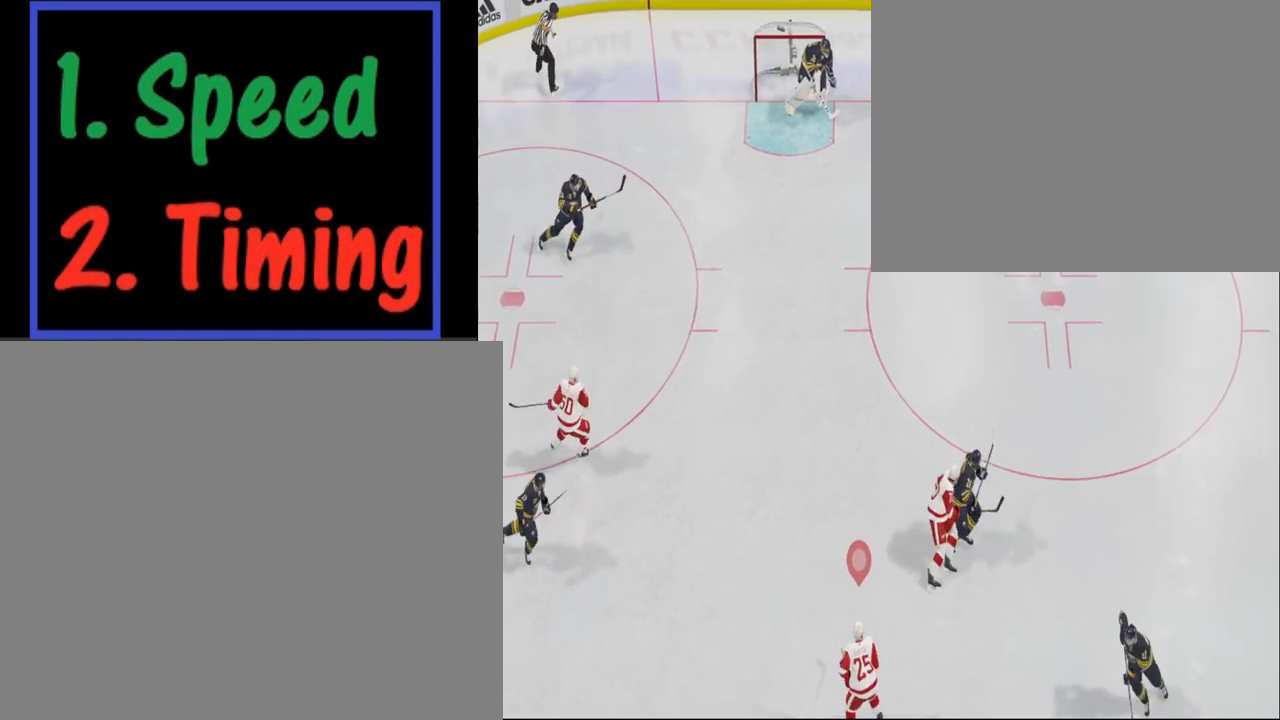
{"buttons": [], "left_stick": "down", "events": [[33, "left_stick", "center"], [133, "left_stick", "left"], [200, "left_stick", "down-left"], [333, "left_stick", "left"], [467, "left_stick", "down"]]}
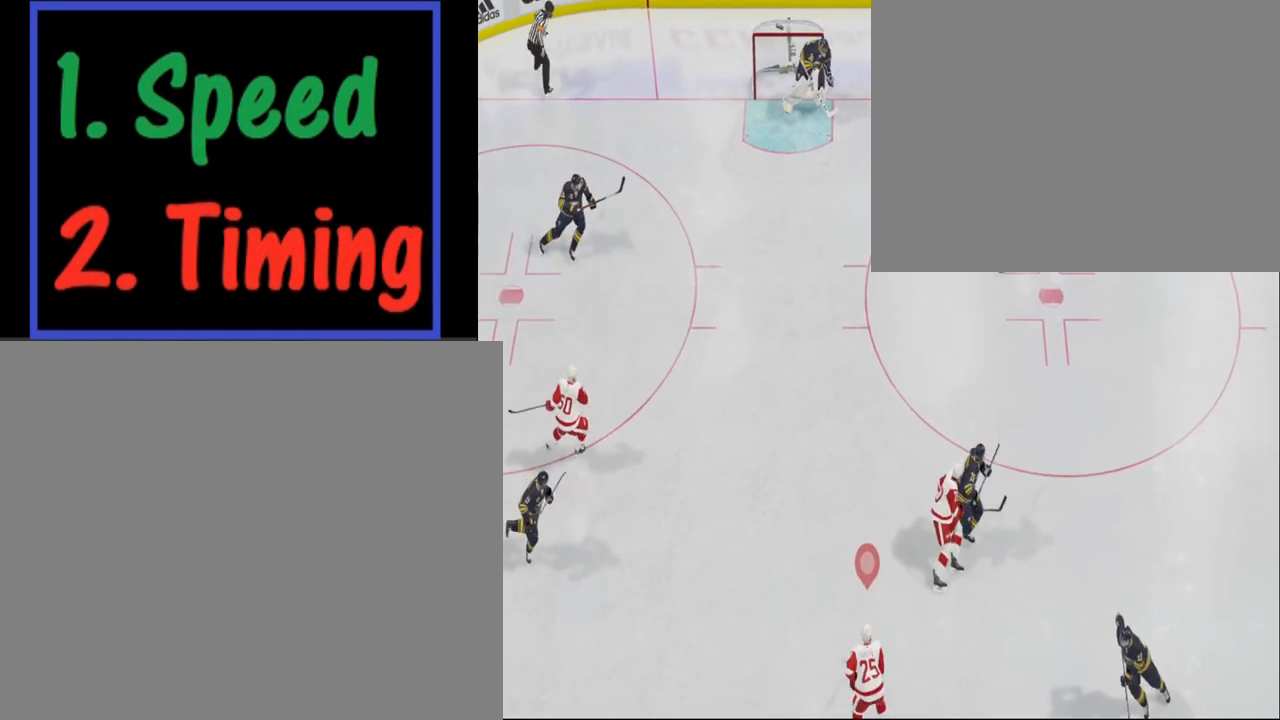
{"buttons": [], "left_stick": "down", "events": [[67, "left_stick", "right"], [133, "left_stick", "up-right"], [267, "left_stick", "down-right"], [500, "left_stick", "down"]]}
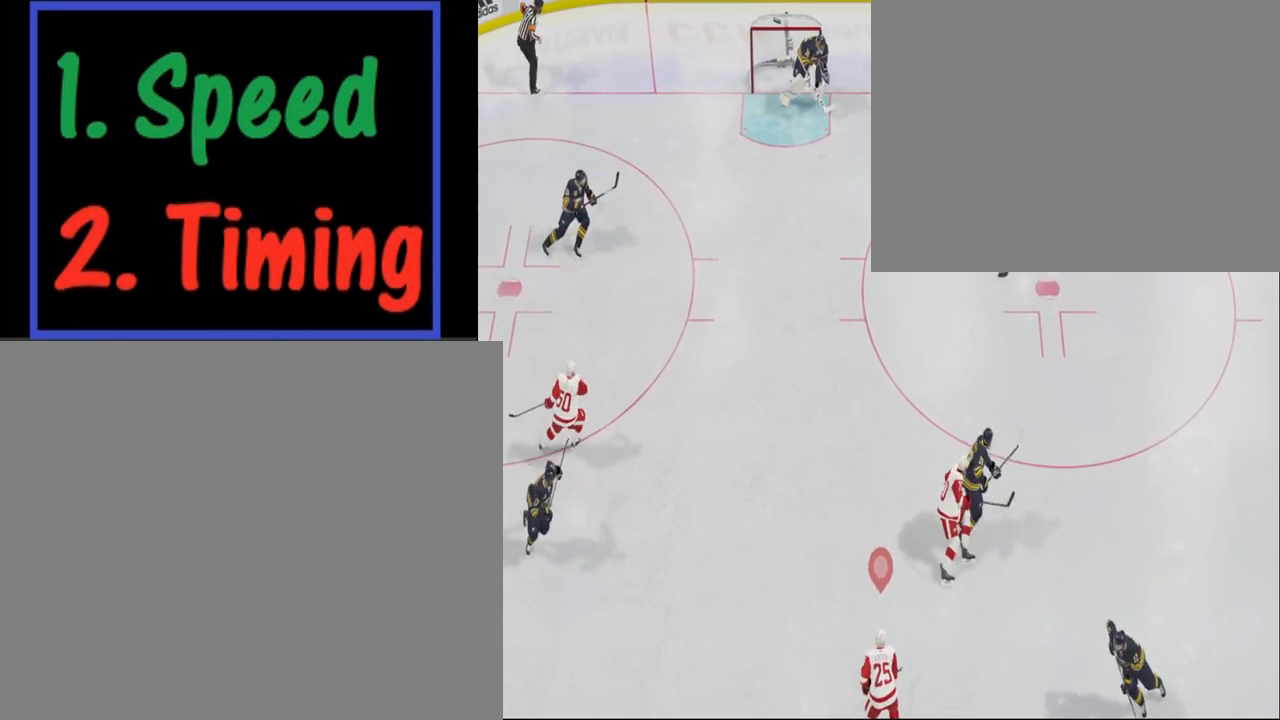
{"buttons": [], "left_stick": "up-left", "events": [[167, "left_stick", "center"], [467, "left_stick", "up-left"]]}
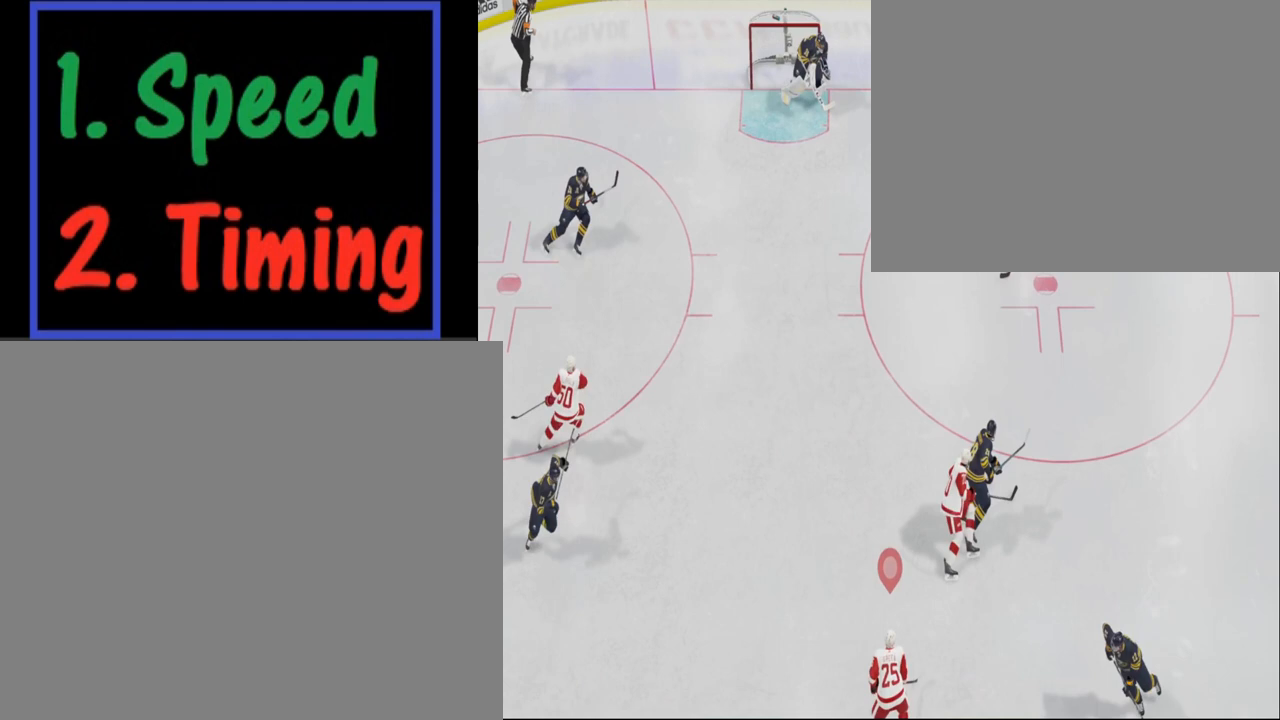
{"buttons": [], "left_stick": "left", "events": [[67, "left_stick", "down-left"], [233, "left_stick", "up-left"], [400, "left_stick", "down-left"], [500, "left_stick", "left"]]}
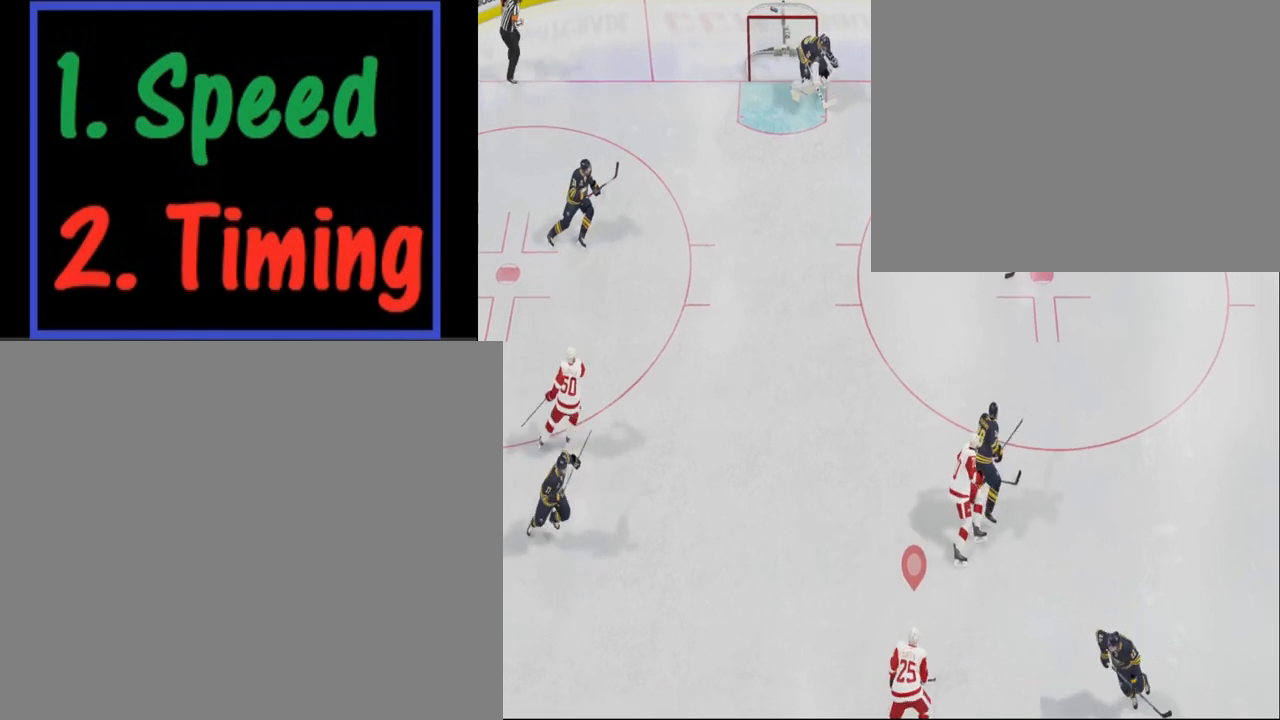
{"buttons": [], "left_stick": "down", "events": [[133, "left_stick", "down-left"], [267, "left_stick", "left"], [467, "left_stick", "down"]]}